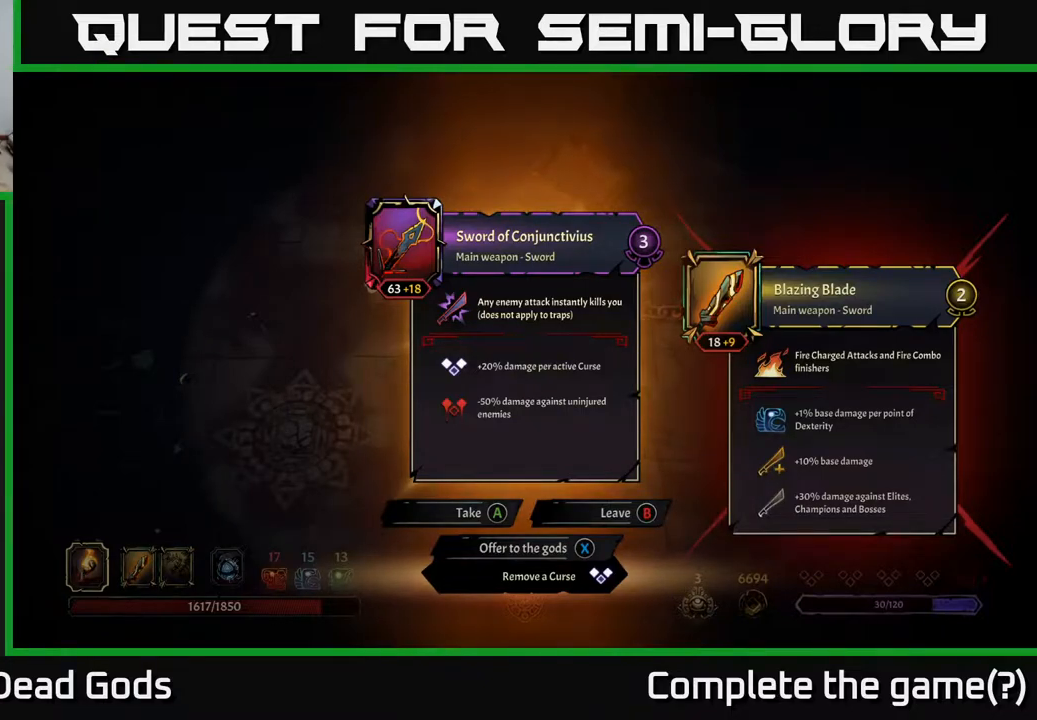
Gameplay with a controller (Xbox layout); each line is a JSON object with the inputs held at the frame after it. "events" lists button and stick changes between this image and that frame as [ms after this image, input, new state], when the widget could be followed in between.
{"buttons": [], "left_stick": "center", "right_stick": "center", "events": [[33, "B", "down"], [117, "B", "up"]]}
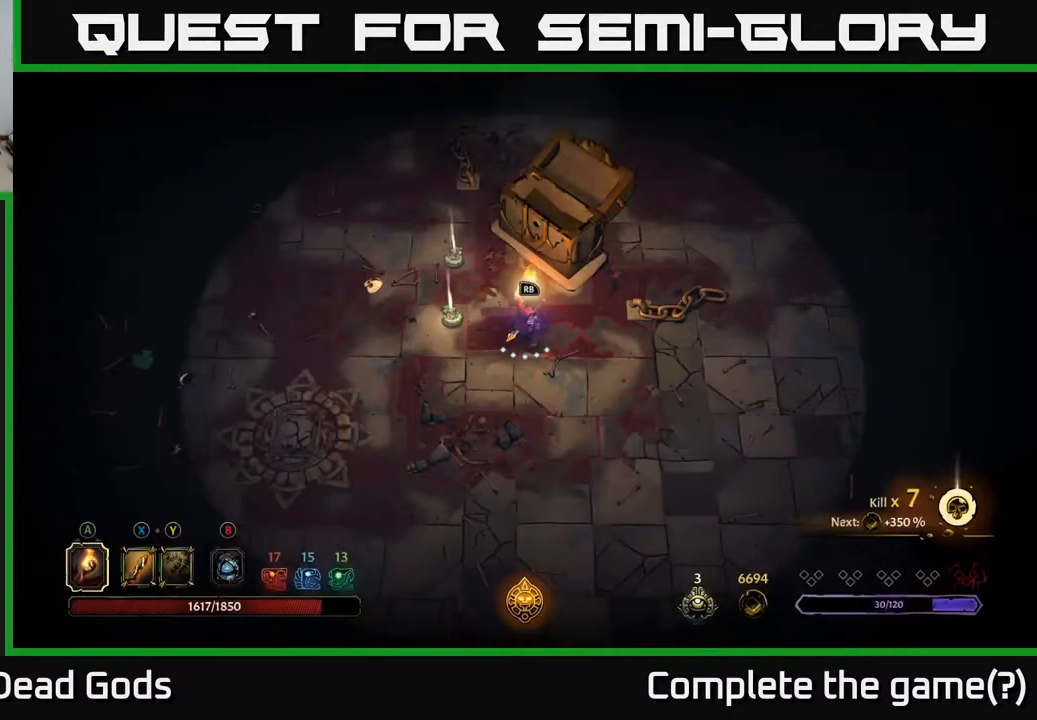
{"buttons": [], "left_stick": "up-left", "right_stick": "center", "events": [[117, "left_stick", "left"], [383, "left_stick", "up-left"]]}
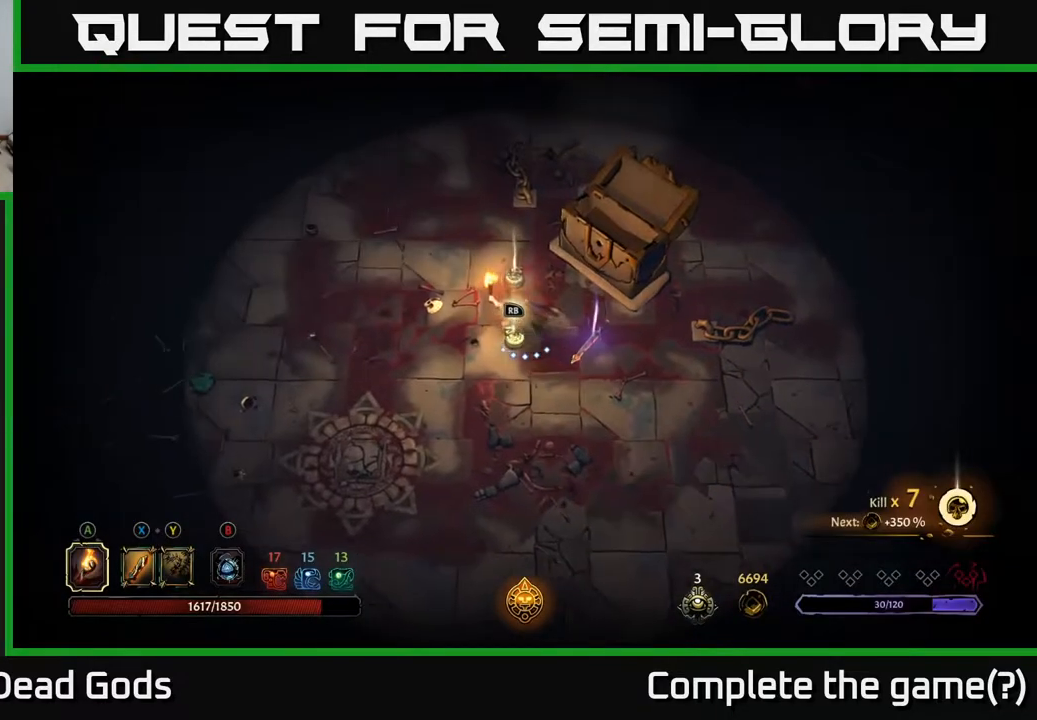
{"buttons": [], "left_stick": "center", "right_stick": "center", "events": [[33, "left_stick", "center"], [67, "R1", "down"], [133, "R1", "up"]]}
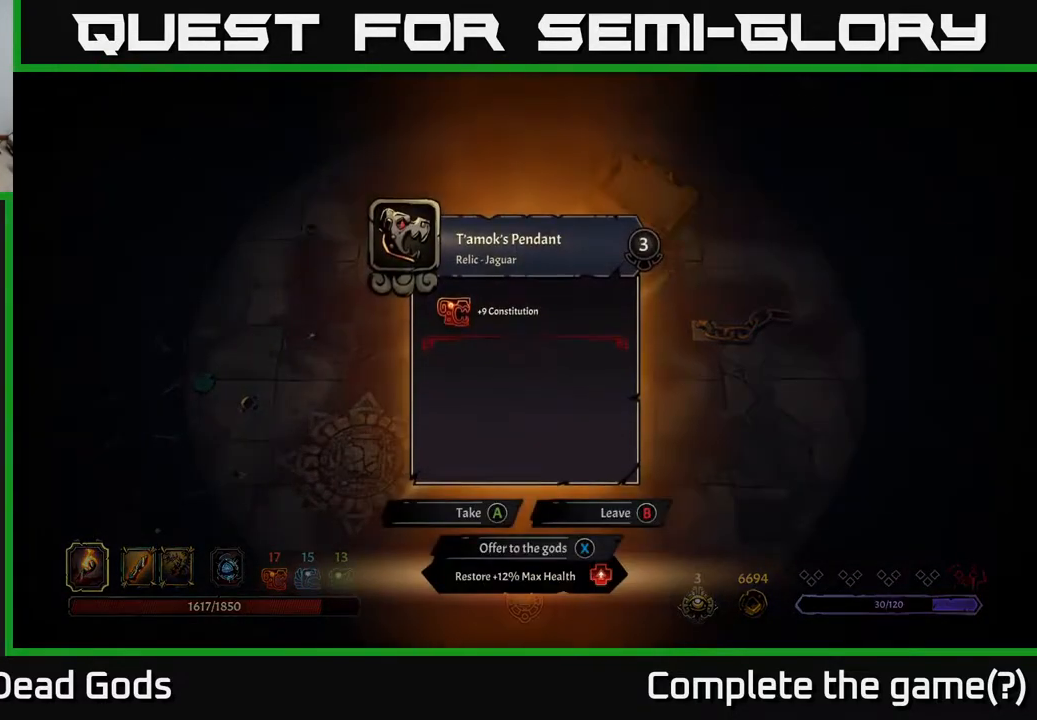
{"buttons": [], "left_stick": "center", "right_stick": "center", "events": []}
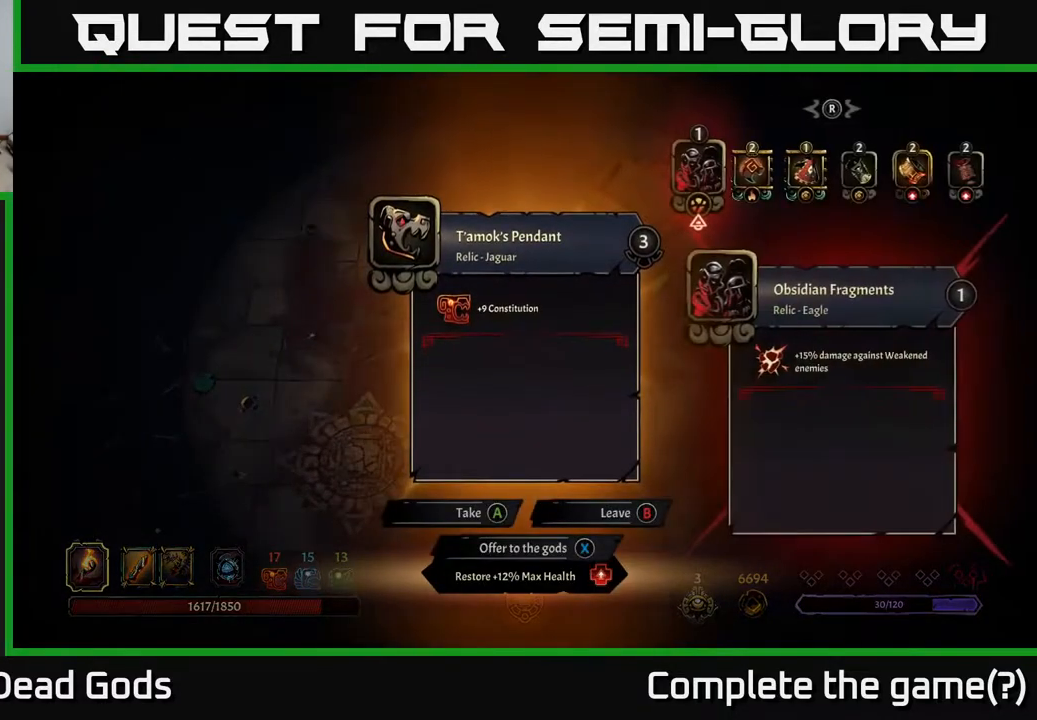
{"buttons": [], "left_stick": "center", "right_stick": "center", "events": []}
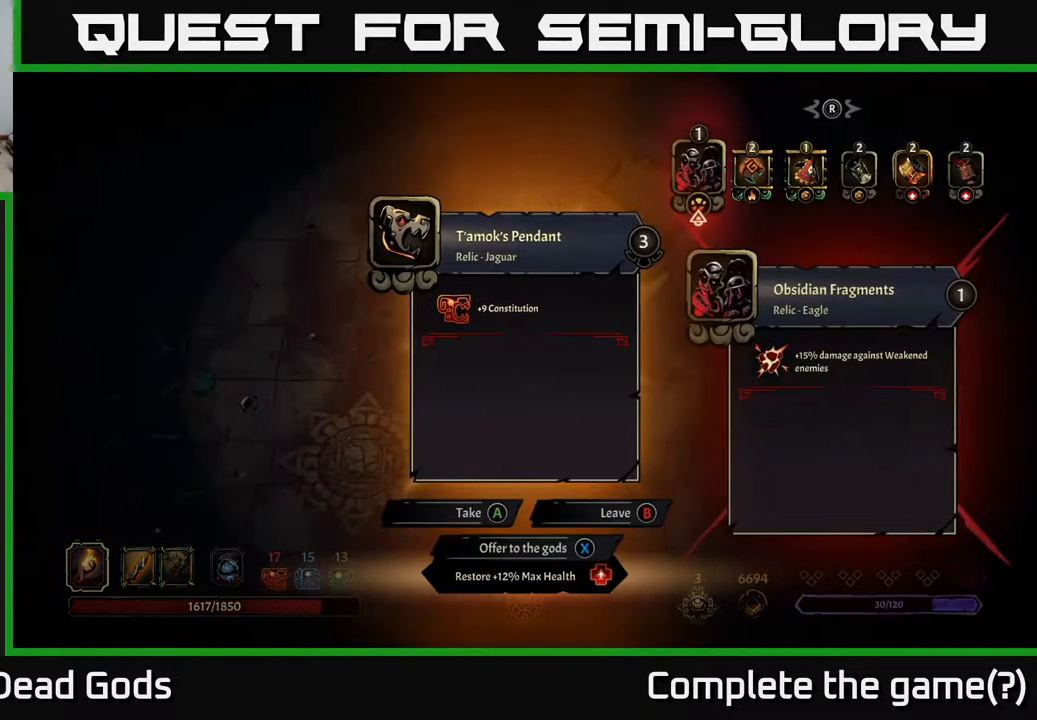
{"buttons": [], "left_stick": "center", "right_stick": "center", "events": []}
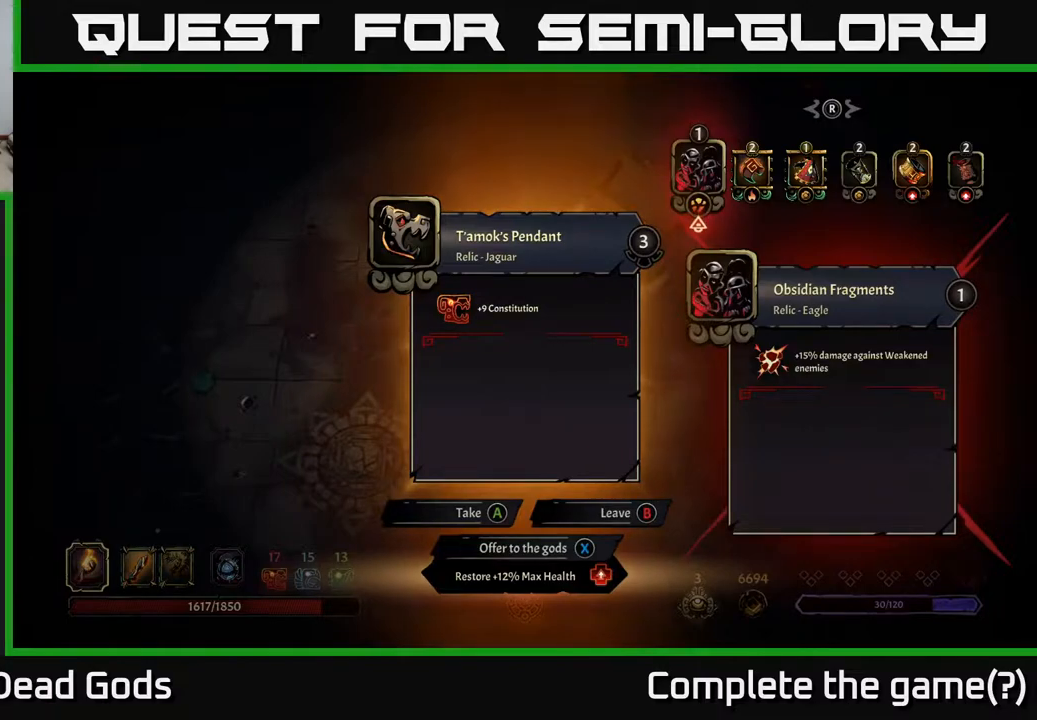
{"buttons": [], "left_stick": "center", "right_stick": "center", "events": []}
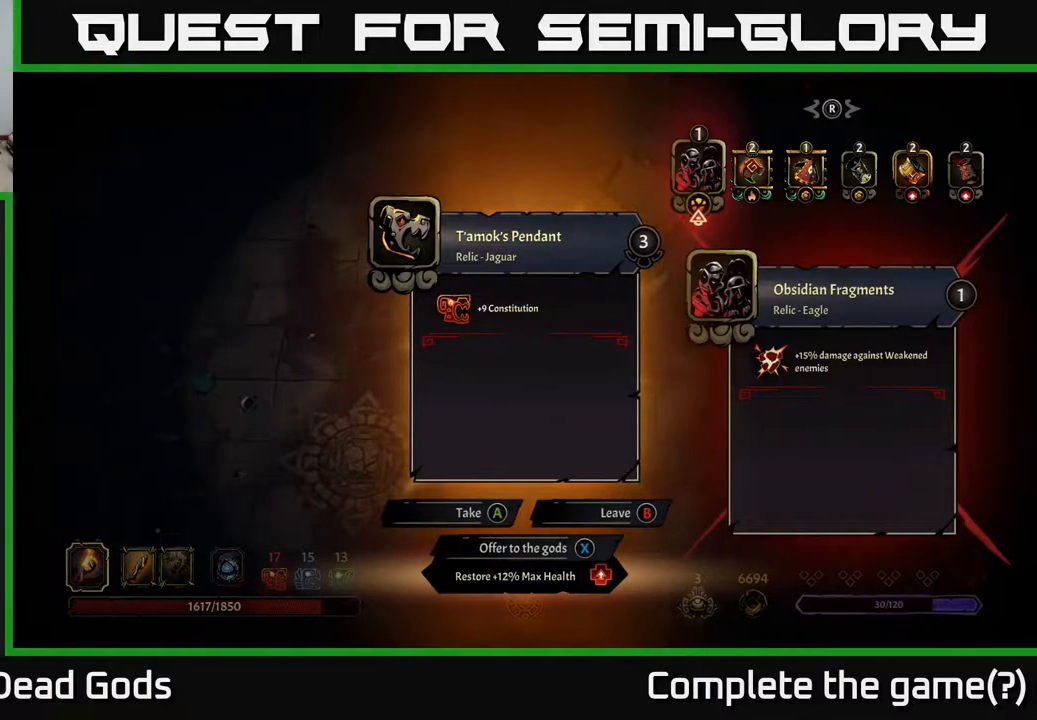
{"buttons": [], "left_stick": "center", "right_stick": "center", "events": []}
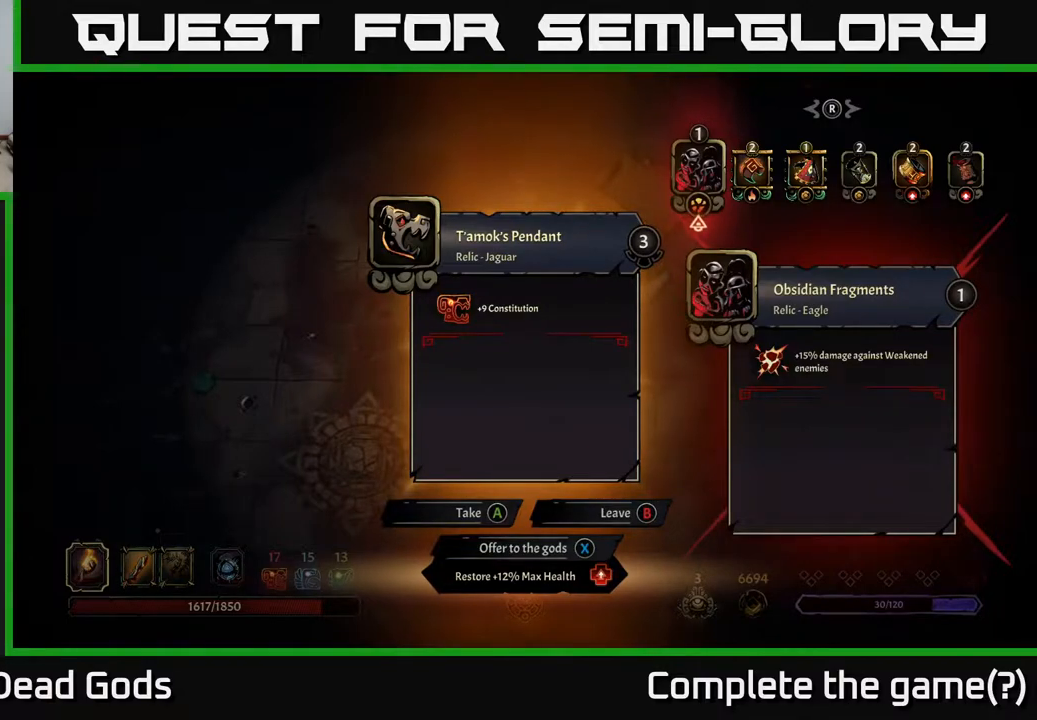
{"buttons": [], "left_stick": "center", "right_stick": "center", "events": []}
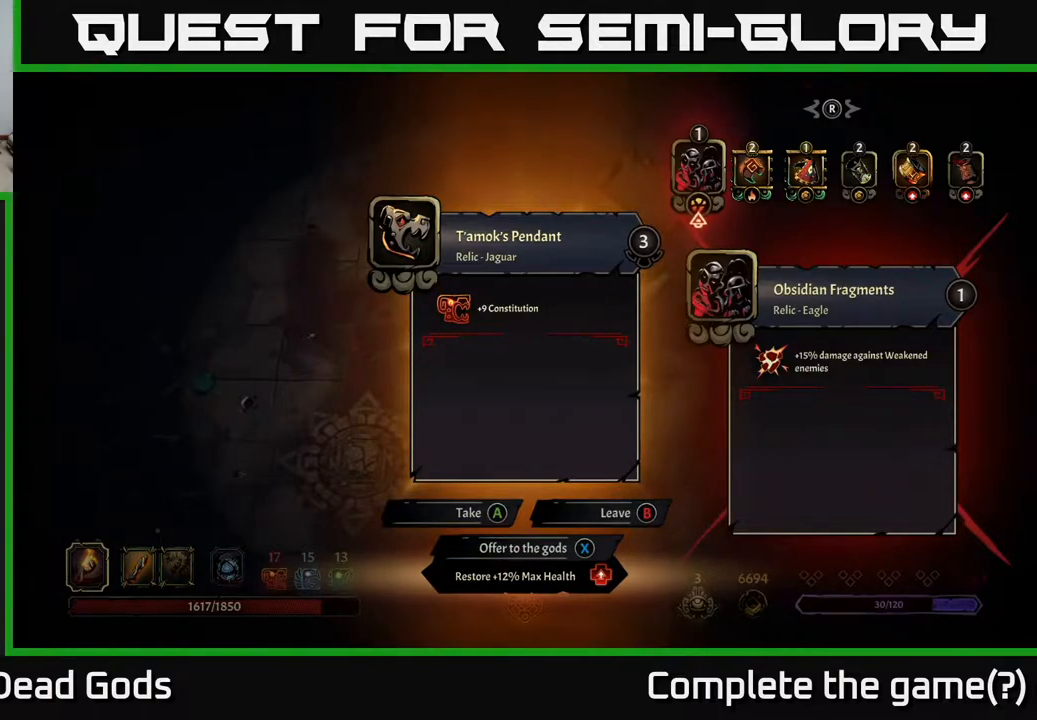
{"buttons": [], "left_stick": "center", "right_stick": "center", "events": [[417, "B", "down"], [500, "B", "up"]]}
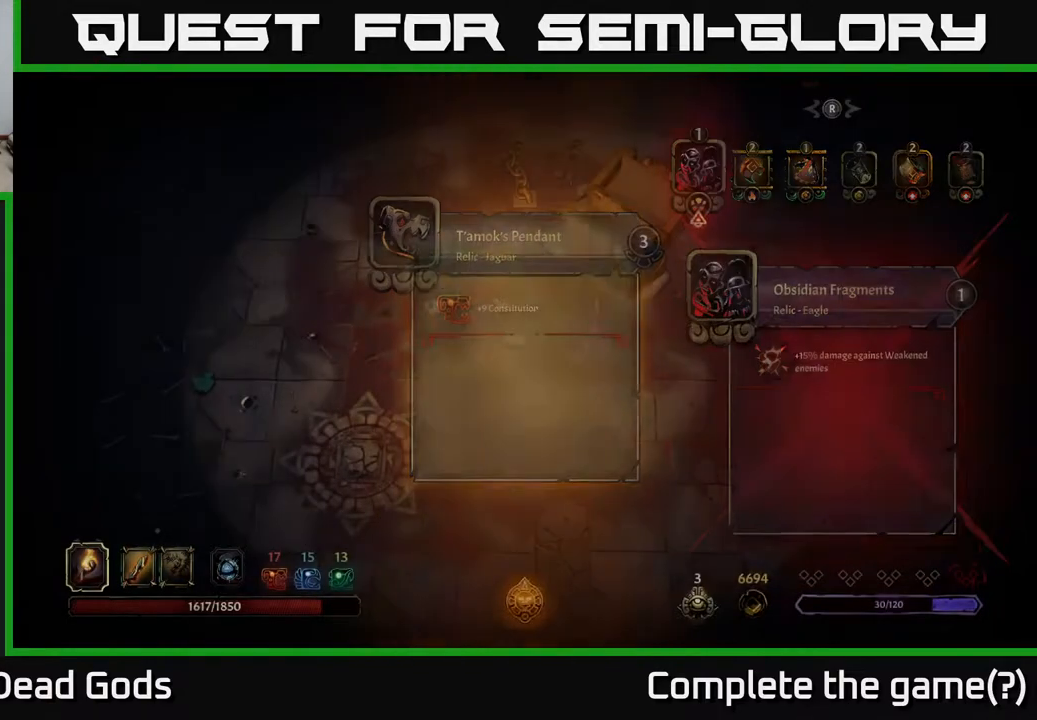
{"buttons": [], "left_stick": "center", "right_stick": "center", "events": [[233, "DPAD_UP", "down"], [433, "DPAD_UP", "up"]]}
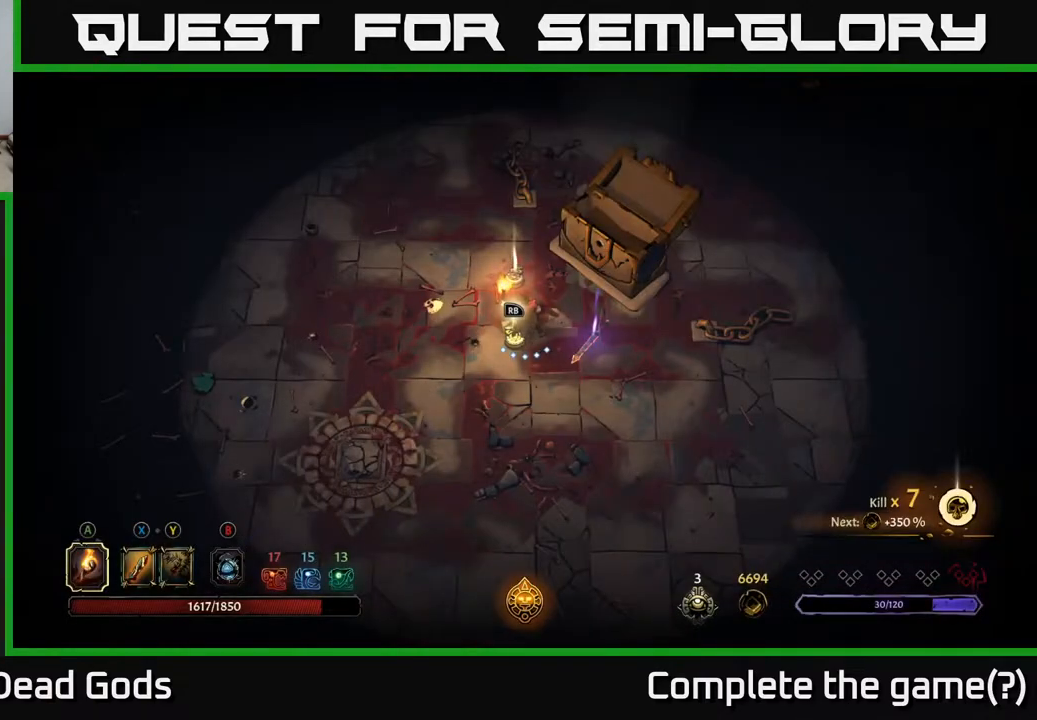
{"buttons": [], "left_stick": "up", "right_stick": "center", "events": [[200, "left_stick", "up"]]}
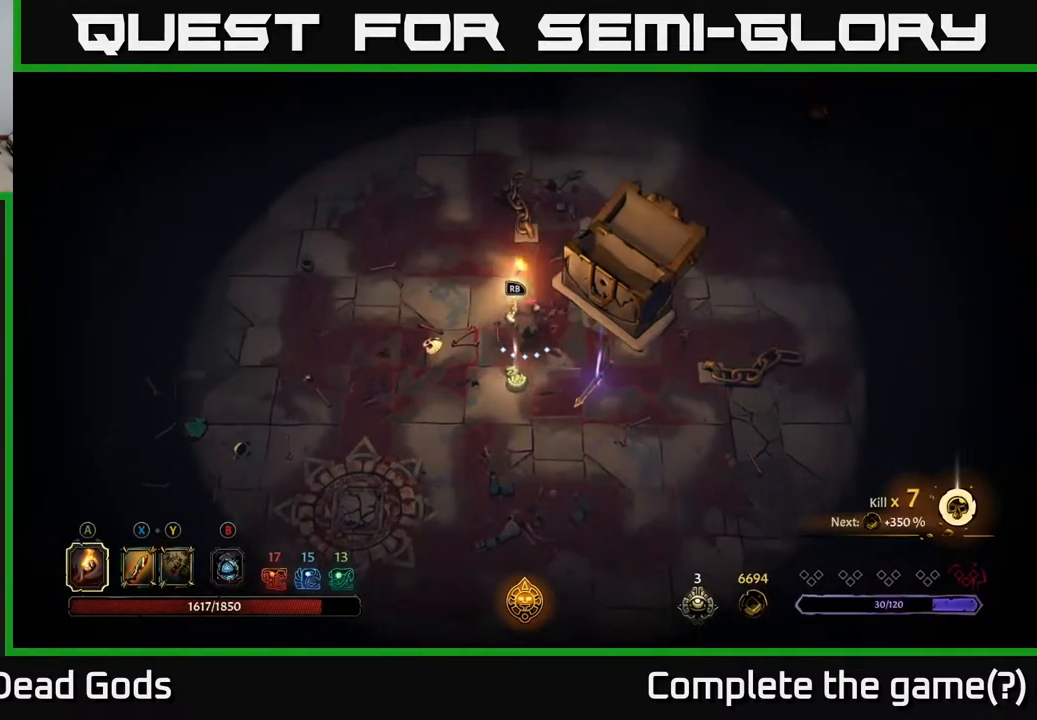
{"buttons": [], "left_stick": "center", "right_stick": "center", "events": [[50, "R1", "down"], [117, "left_stick", "center"], [167, "R1", "up"]]}
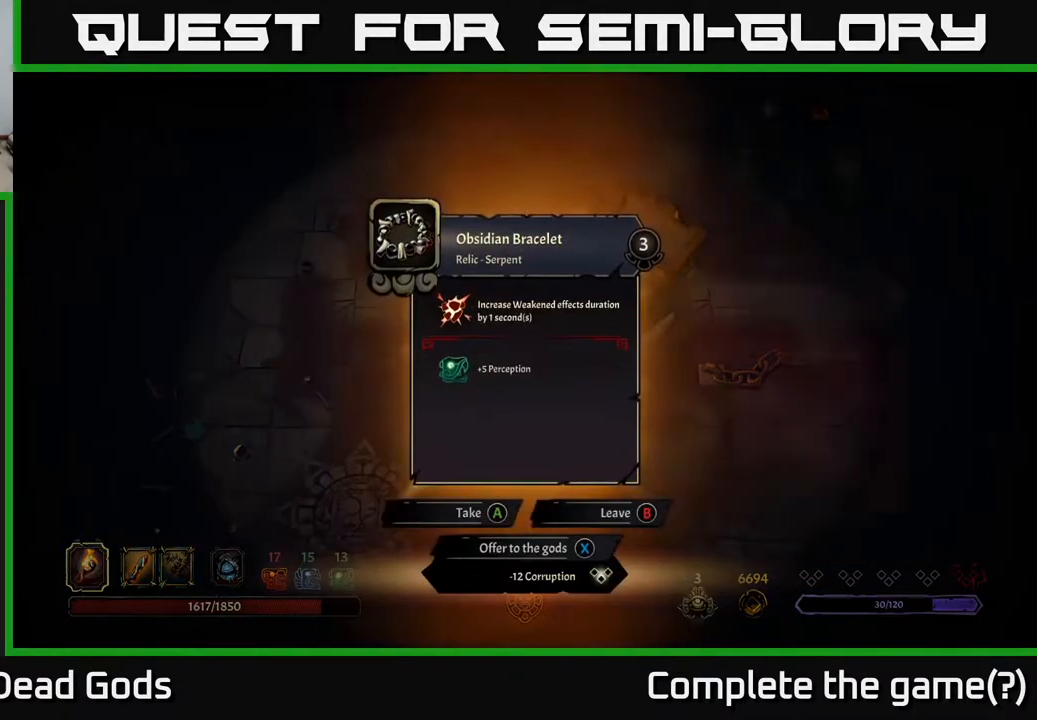
{"buttons": [], "left_stick": "center", "right_stick": "center", "events": []}
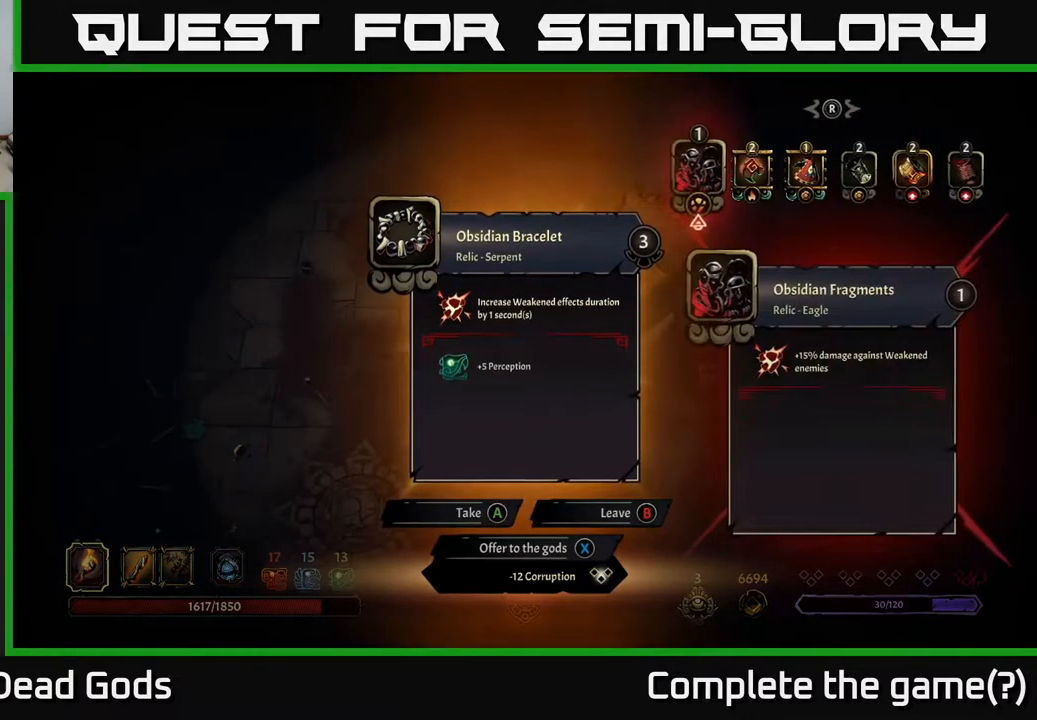
{"buttons": [], "left_stick": "center", "right_stick": "center", "events": []}
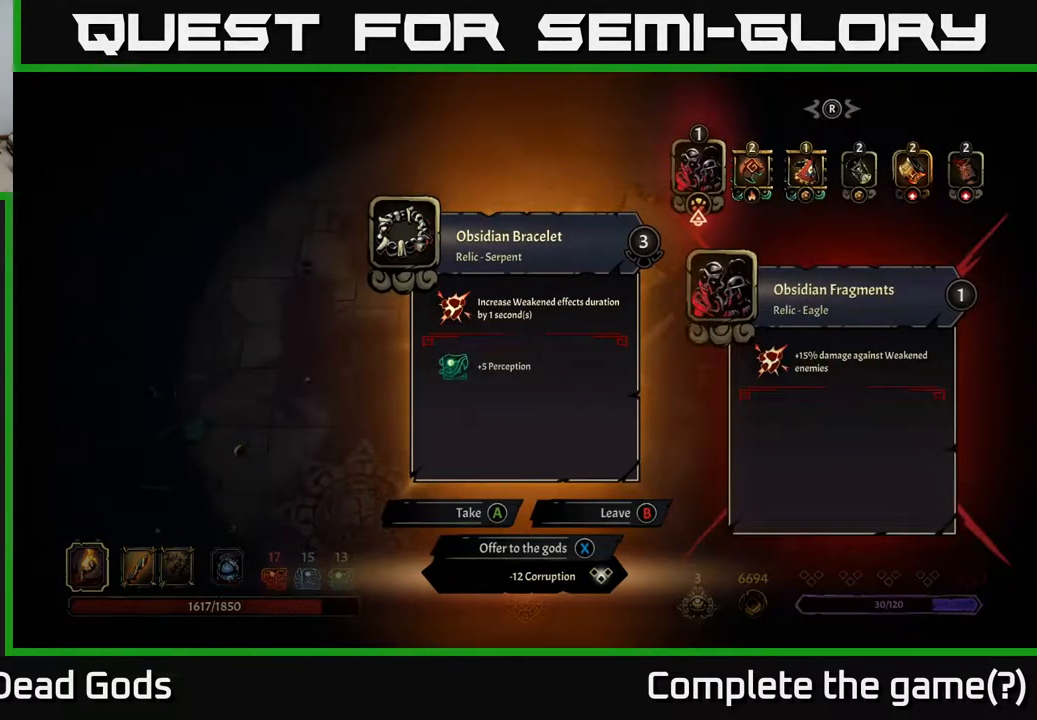
{"buttons": [], "left_stick": "center", "right_stick": "center", "events": []}
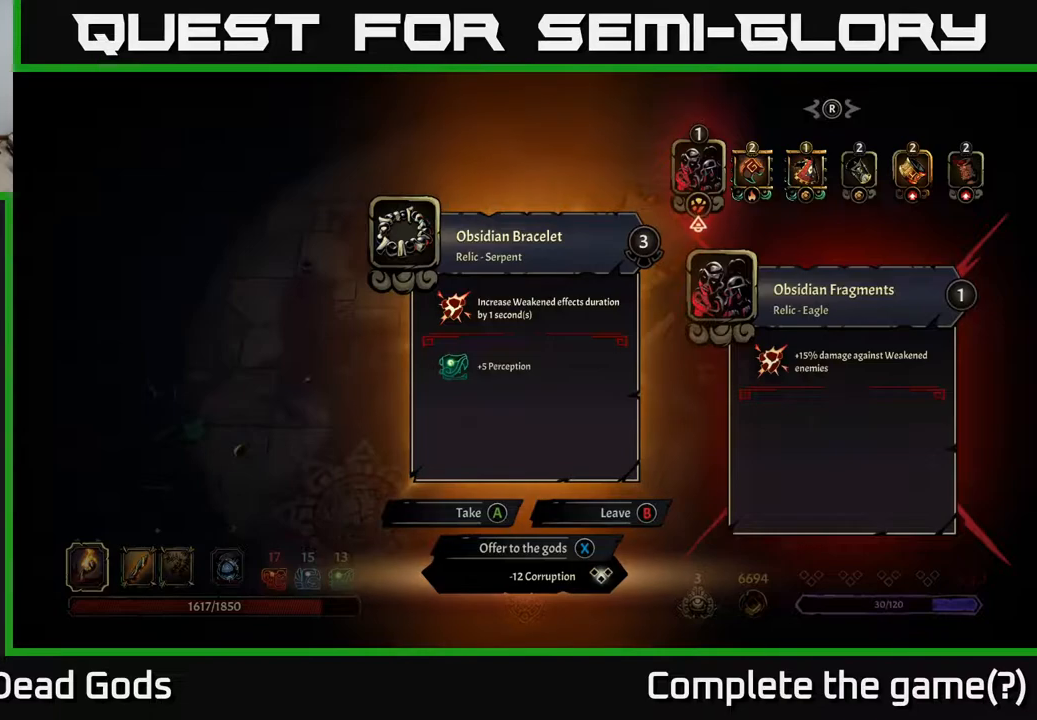
{"buttons": [], "left_stick": "center", "right_stick": "center", "events": []}
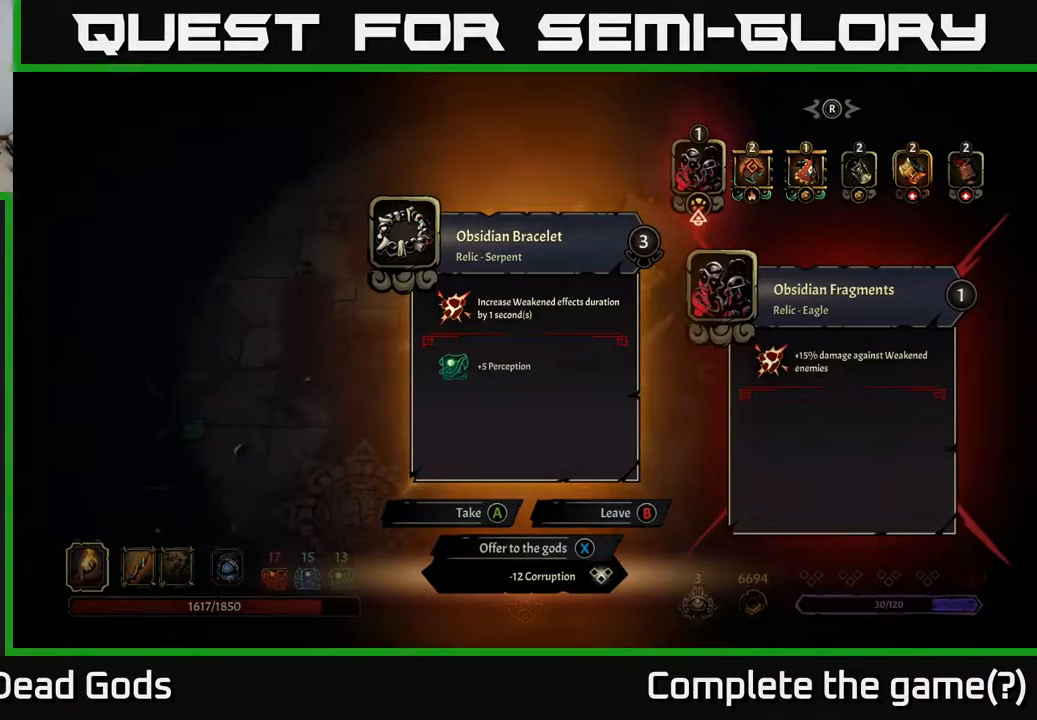
{"buttons": [], "left_stick": "center", "right_stick": "center", "events": []}
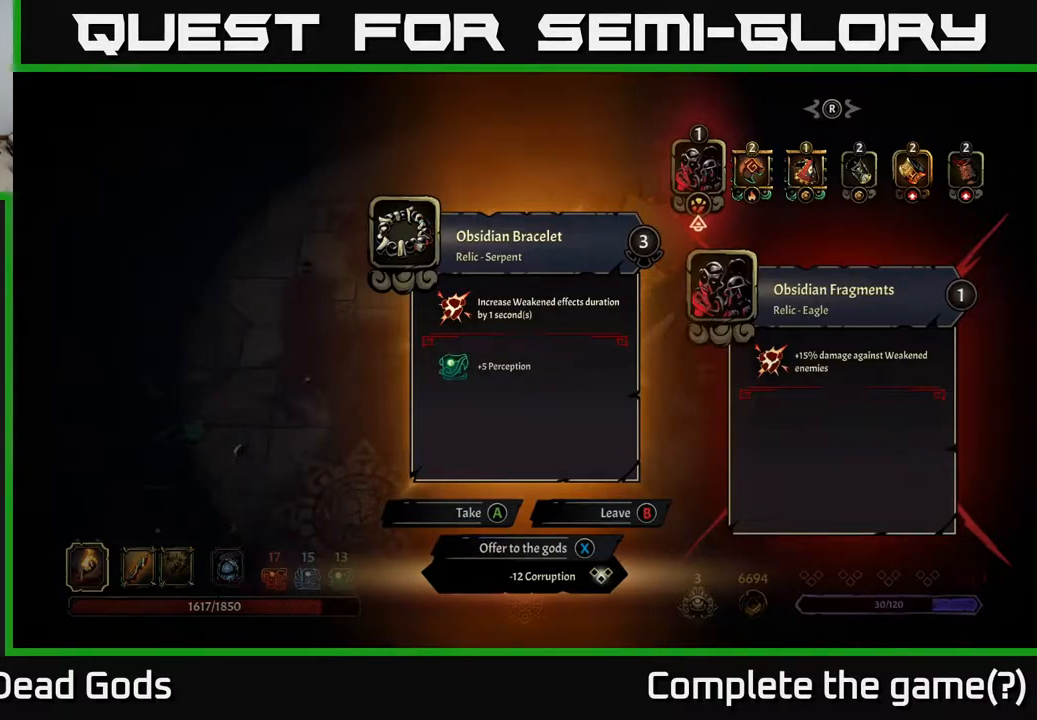
{"buttons": [], "left_stick": "center", "right_stick": "center", "events": []}
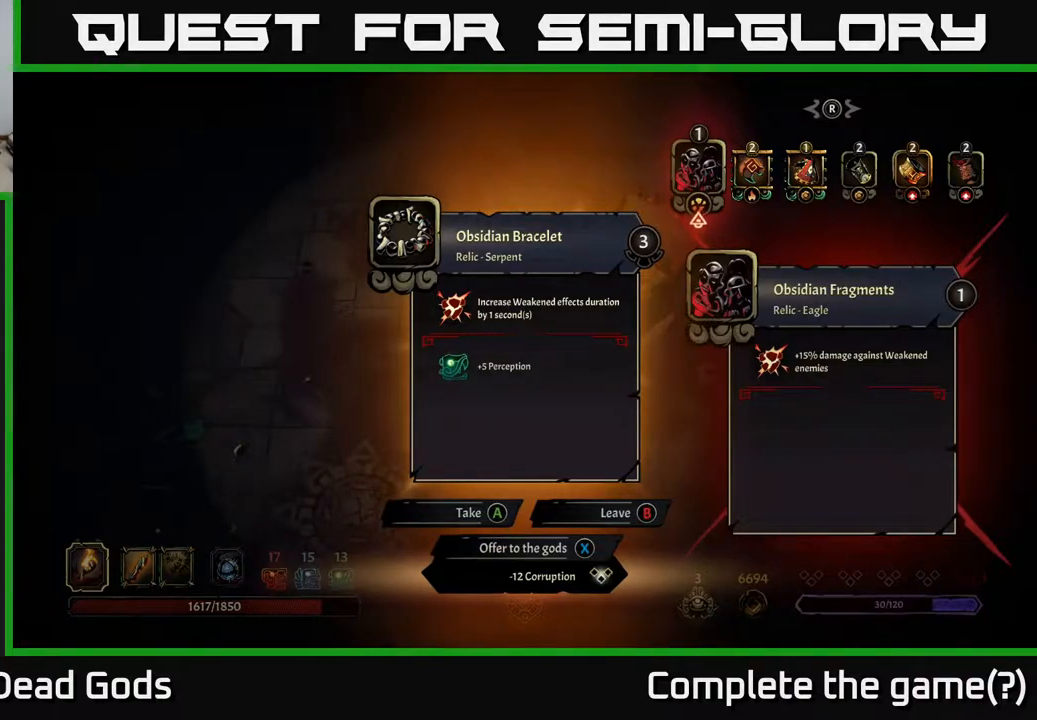
{"buttons": [], "left_stick": "center", "right_stick": "center", "events": []}
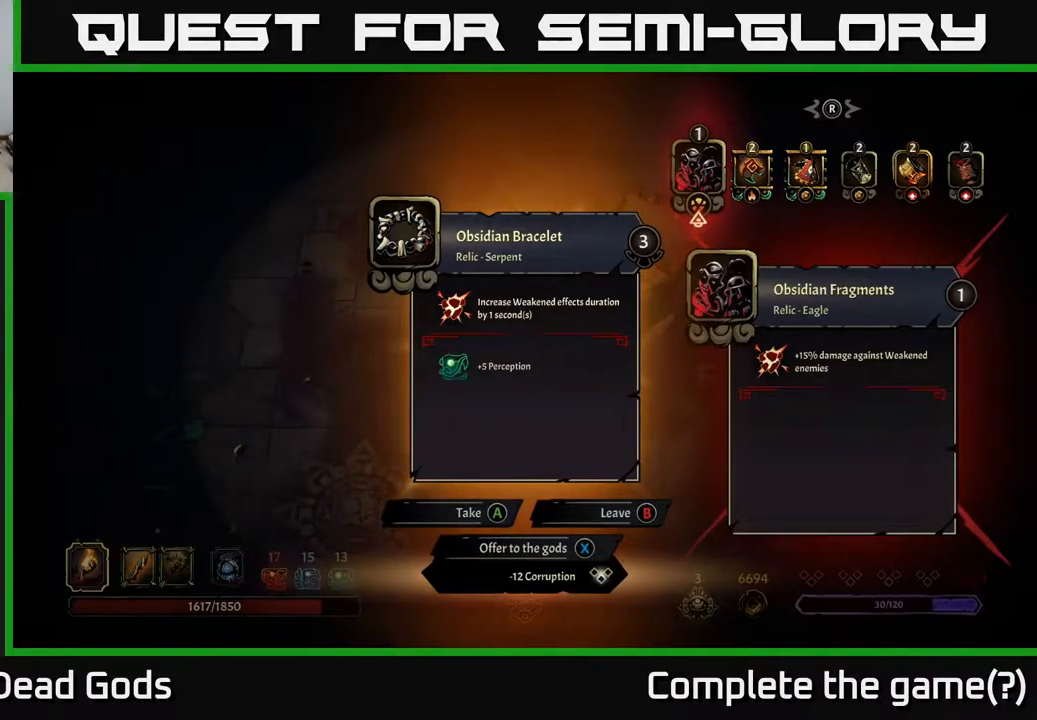
{"buttons": [], "left_stick": "center", "right_stick": "center", "events": []}
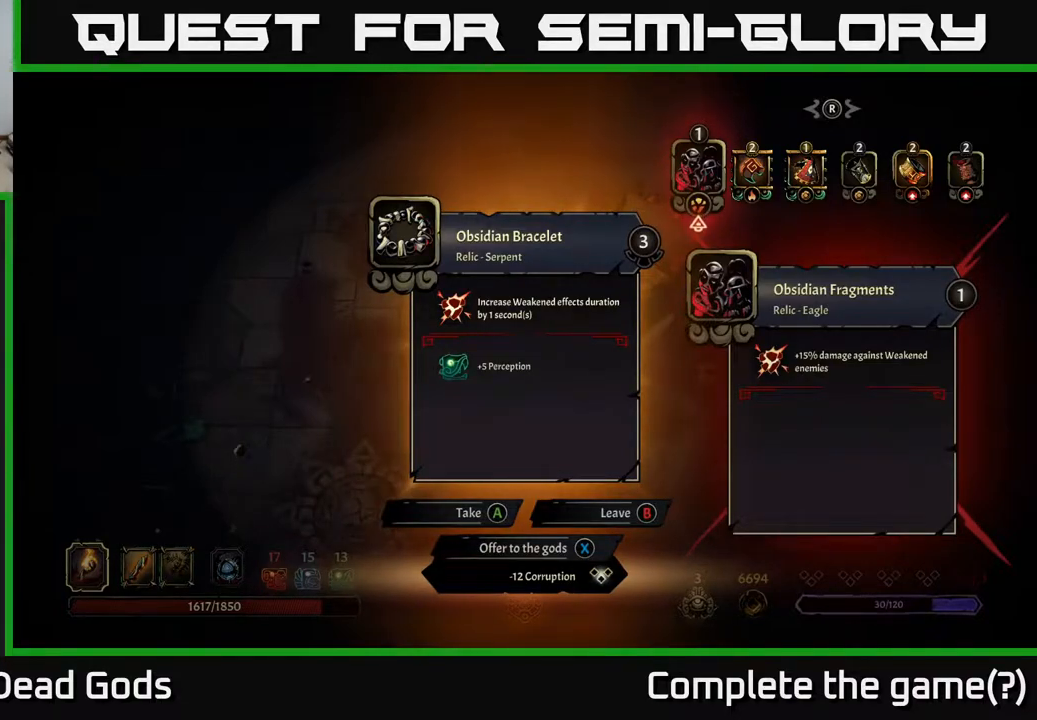
{"buttons": [], "left_stick": "center", "right_stick": "center", "events": [[217, "DPAD_RIGHT", "down"], [333, "DPAD_RIGHT", "up"]]}
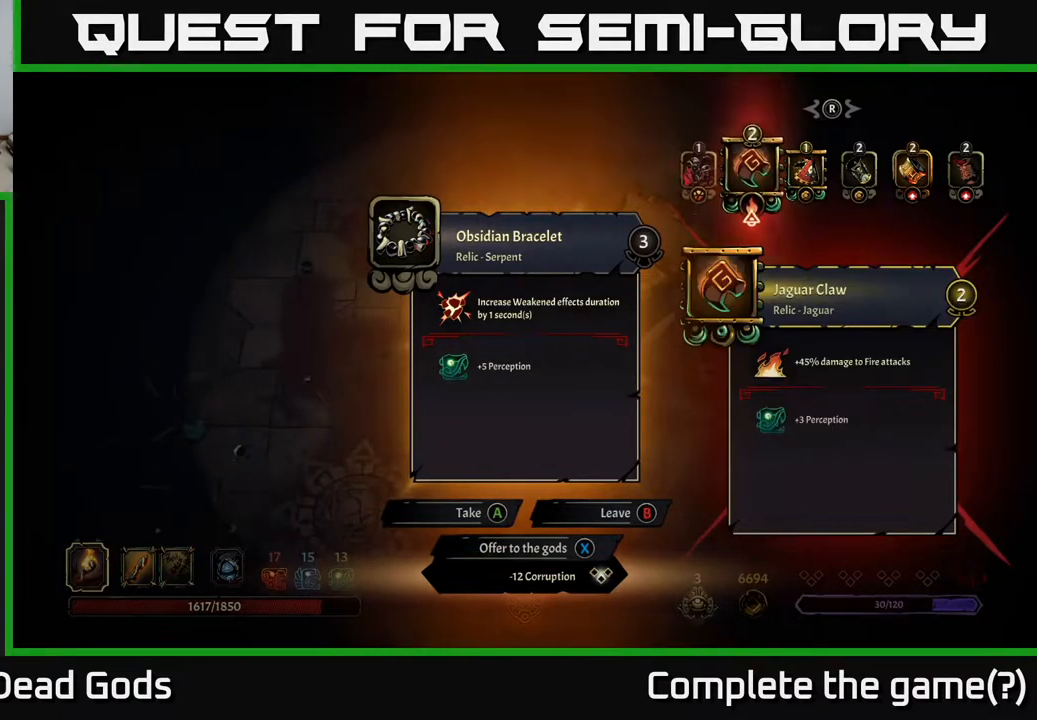
{"buttons": [], "left_stick": "center", "right_stick": "center", "events": [[150, "DPAD_RIGHT", "down"], [233, "DPAD_RIGHT", "up"], [350, "DPAD_RIGHT", "down"], [467, "DPAD_RIGHT", "up"]]}
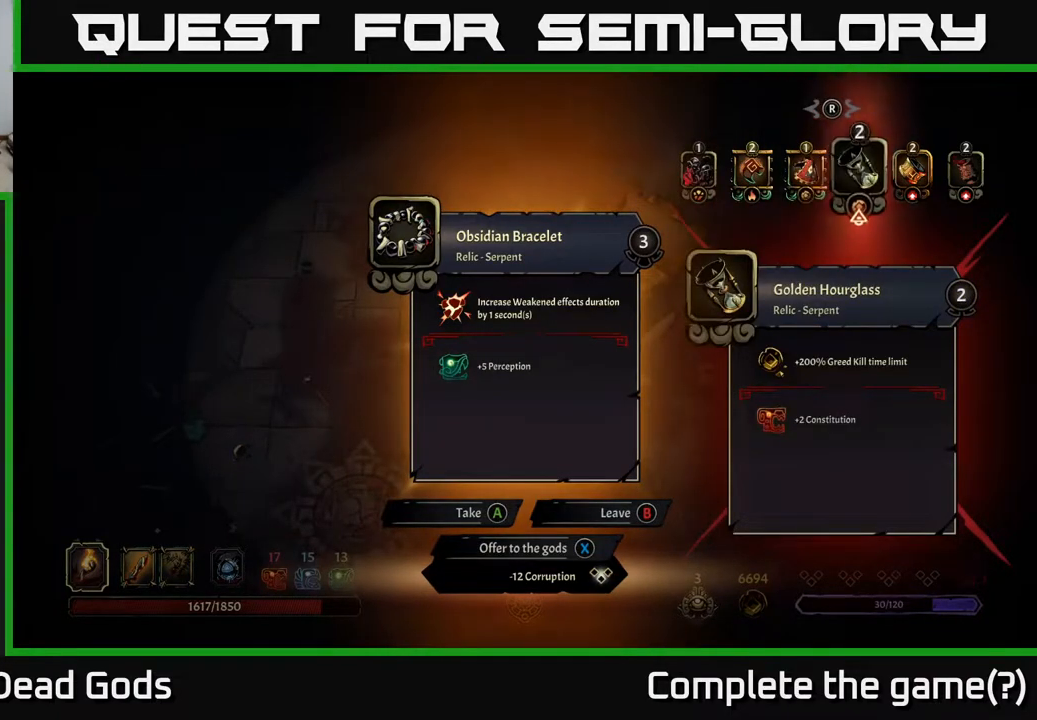
{"buttons": [], "left_stick": "center", "right_stick": "center", "events": []}
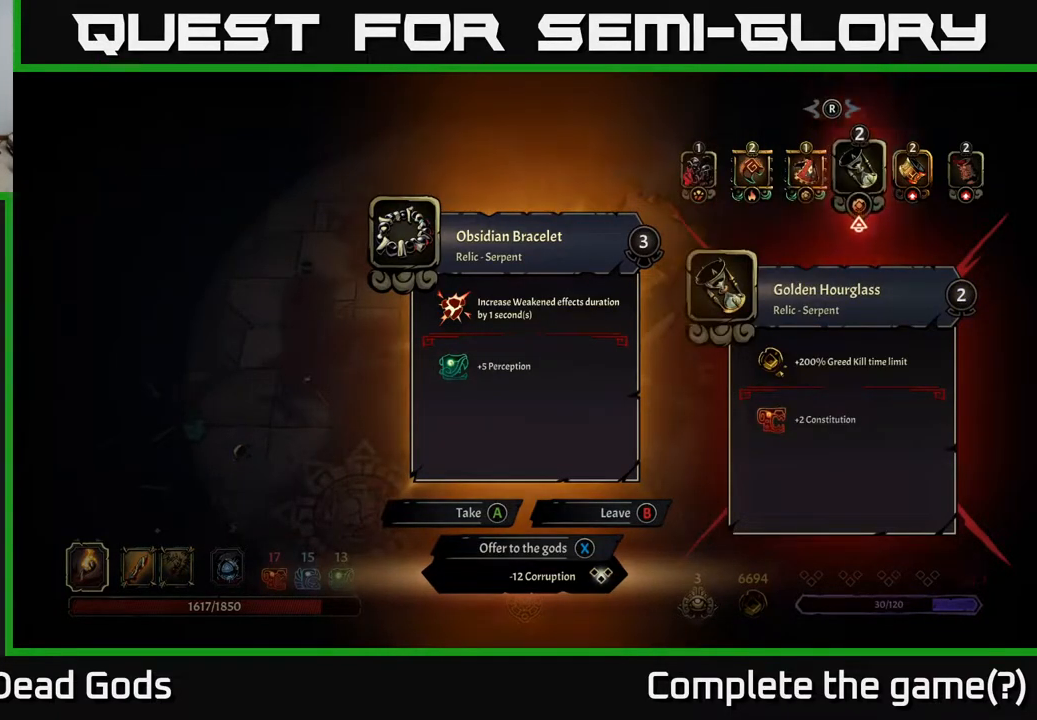
{"buttons": [], "left_stick": "center", "right_stick": "center", "events": [[33, "DPAD_RIGHT", "down"], [167, "DPAD_RIGHT", "up"]]}